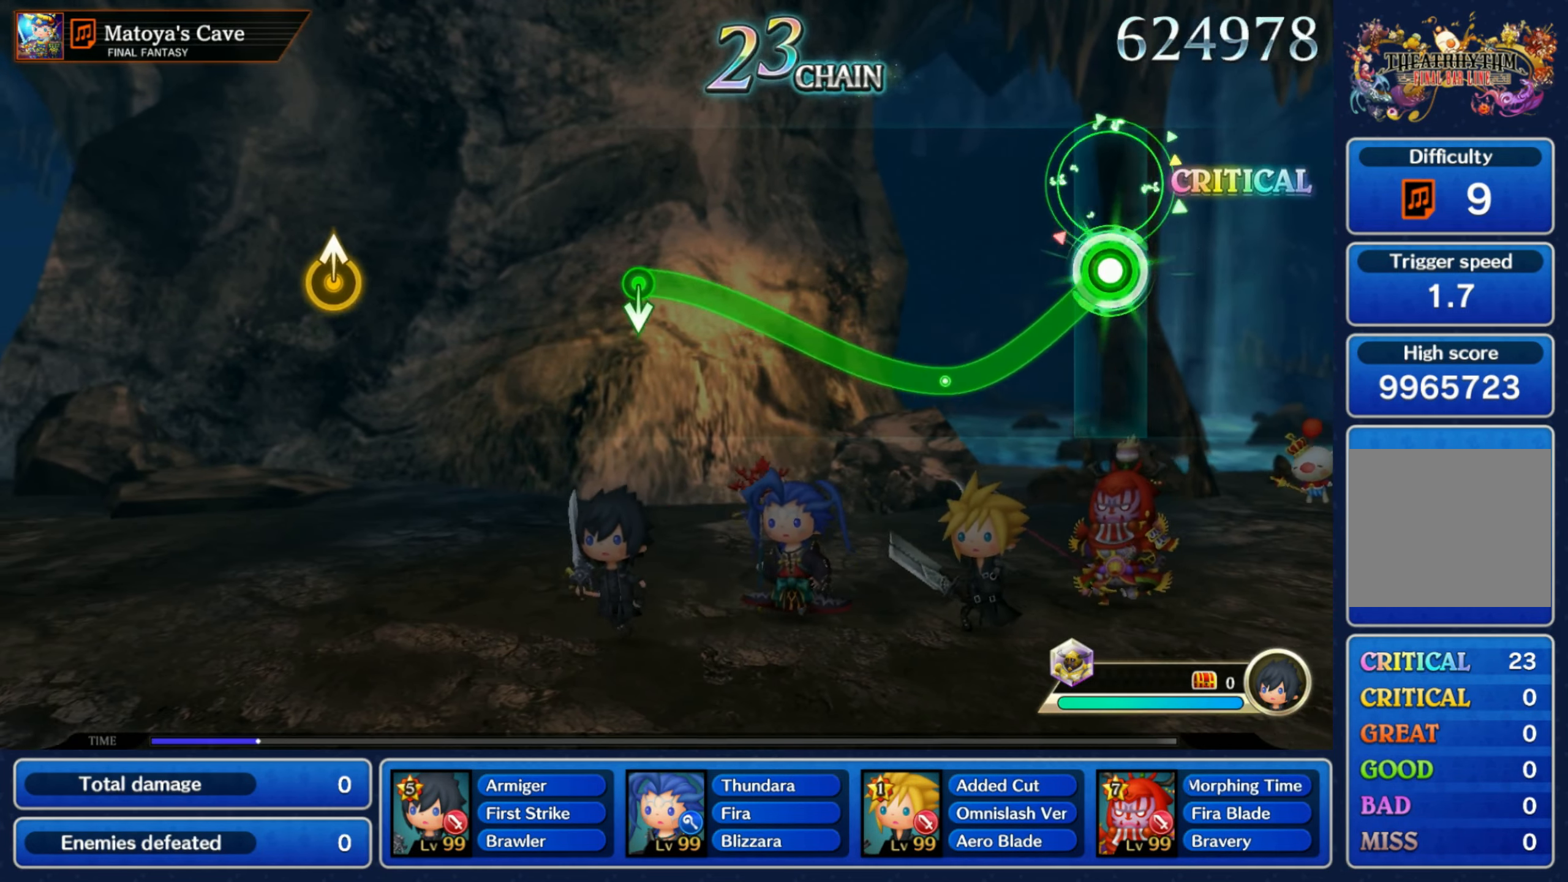
Gameplay with a controller (Nintendo layout); each line is a JSON object with the inputs held at the frame after it (dt_ms = milliseconds from this image to that frame). "events" lists button and stick changes between this image and that frame as [ms after this image, input, new state], when the widget could be followed in between. Not read: L3 R3 SELECT START.
{"dt_ms": 1000, "buttons": [], "left_stick": "center", "right_stick": "center"}
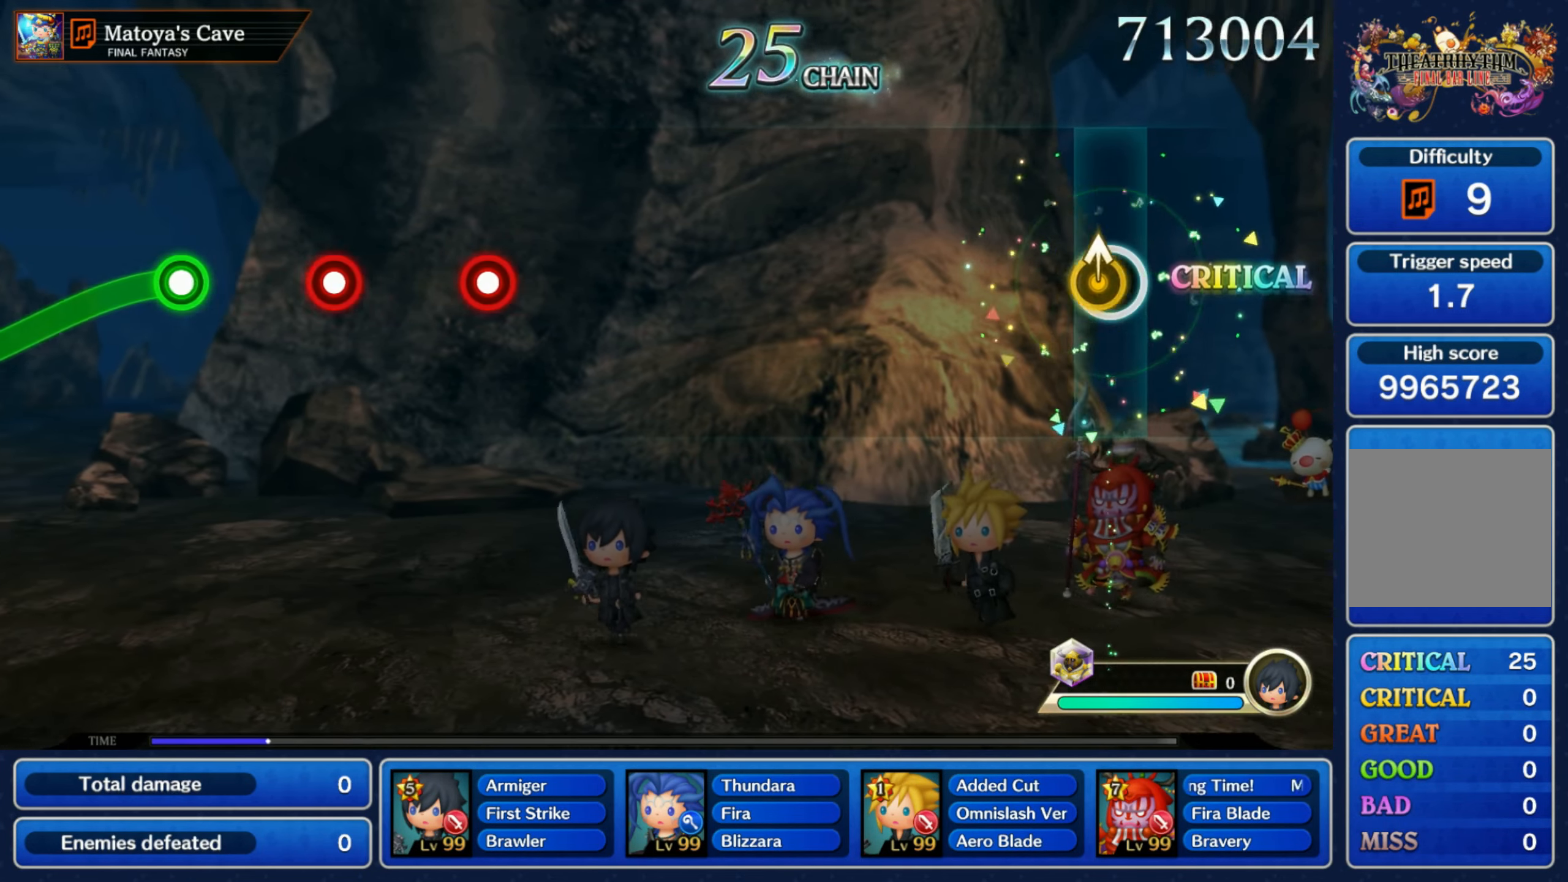
{"dt_ms": 500, "buttons": [], "left_stick": "center", "right_stick": "center"}
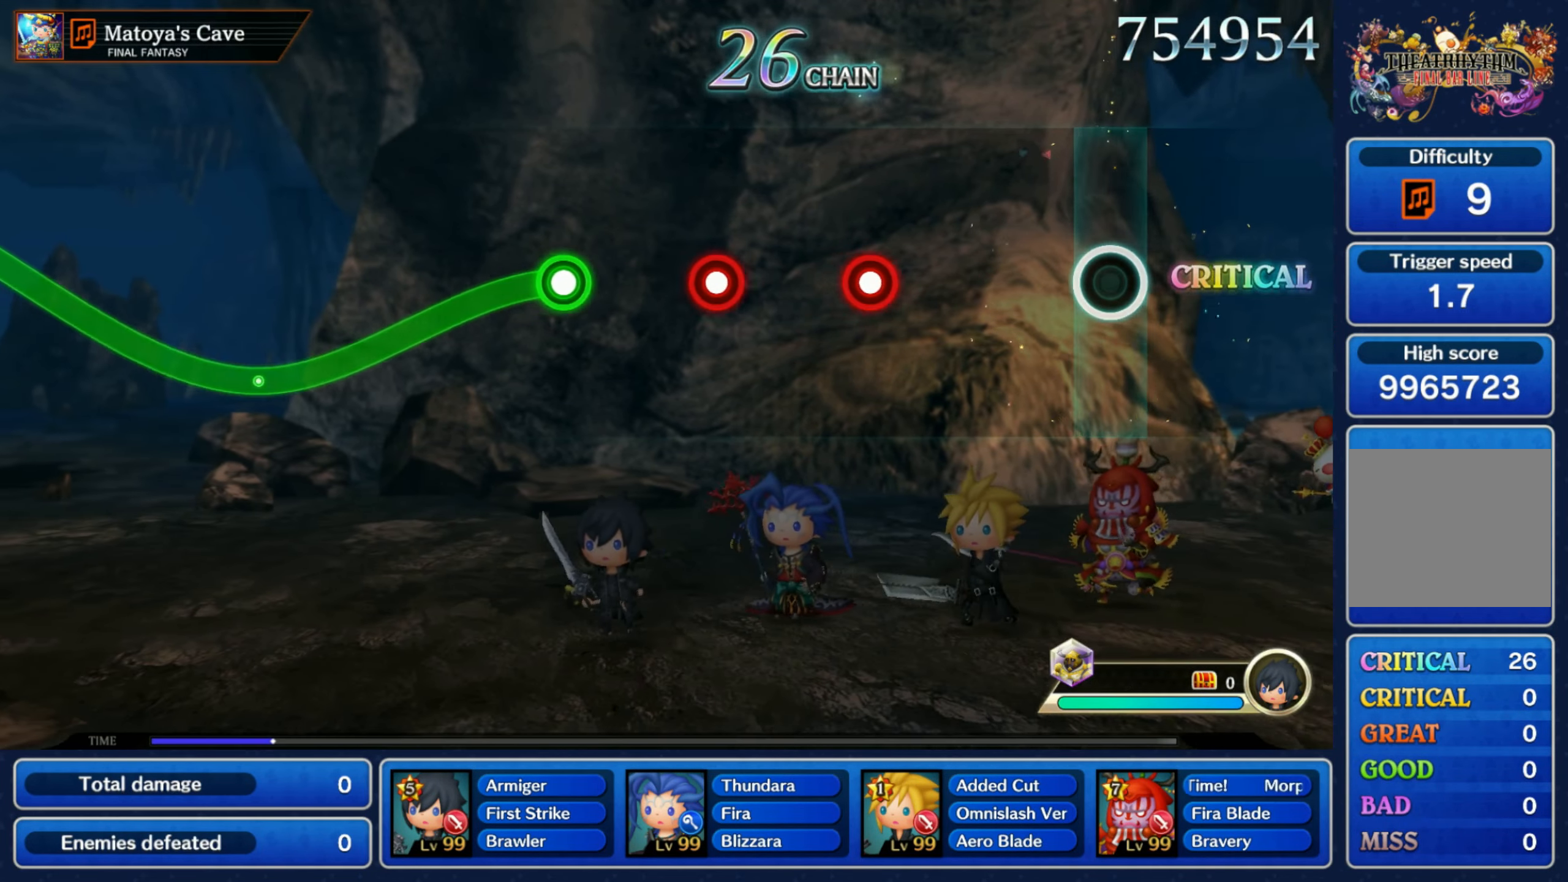
{"dt_ms": 500, "buttons": [], "left_stick": "center", "right_stick": "center", "events": [[333, "R1", "down"], [417, "R1", "up"]]}
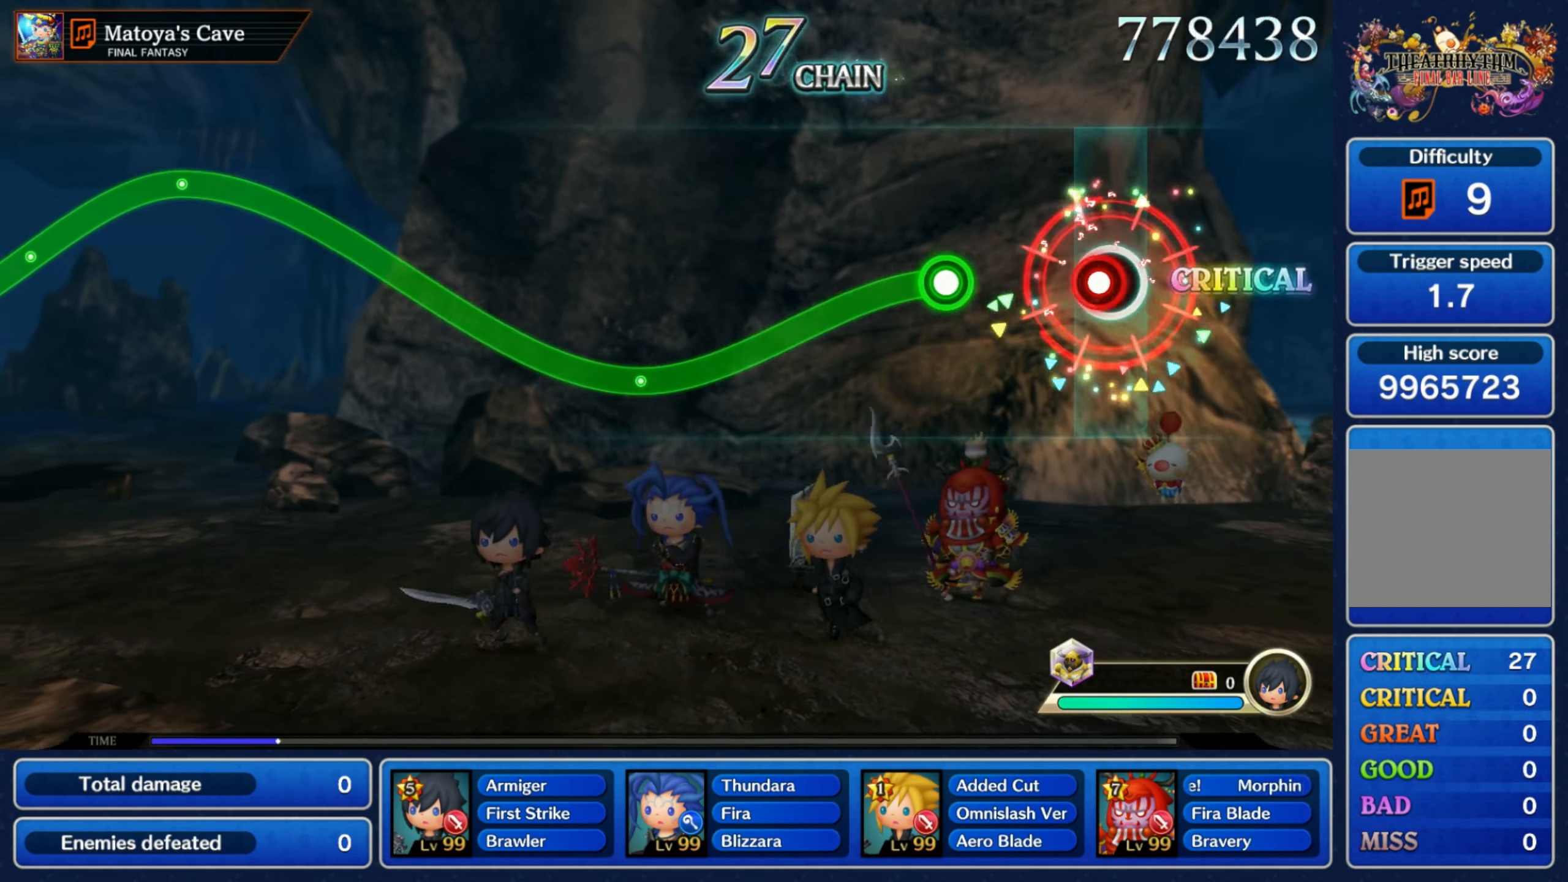
{"dt_ms": 500, "buttons": ["R1"], "left_stick": "down", "right_stick": "center", "events": [[33, "R1", "down"], [100, "R1", "up"], [200, "left_stick", "down"], [250, "R1", "down"]]}
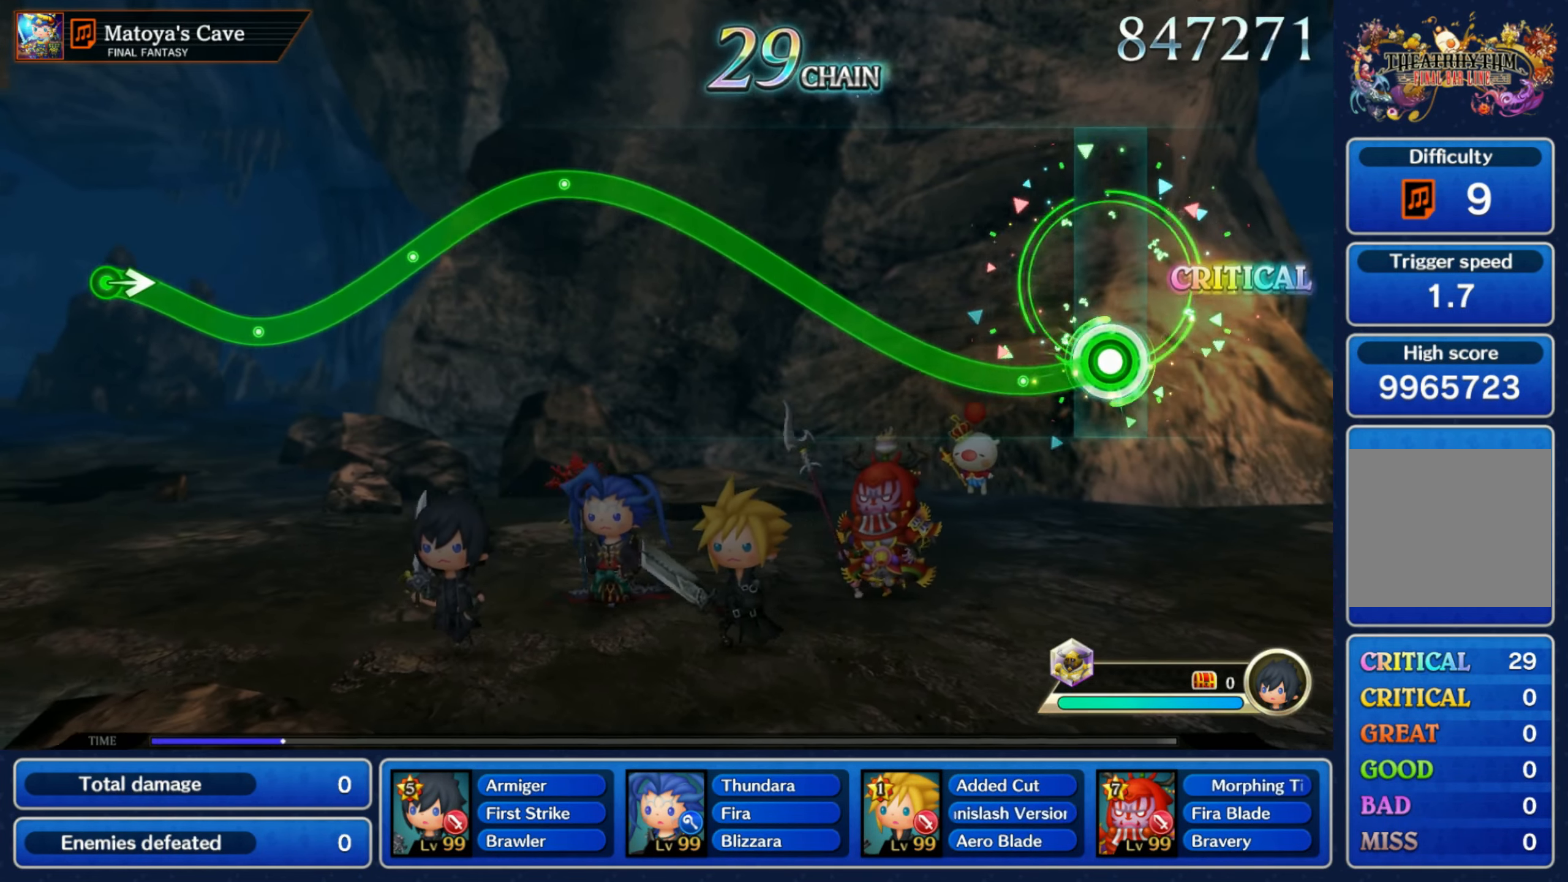
{"dt_ms": 1000, "buttons": ["R1"], "left_stick": "down", "right_stick": "center"}
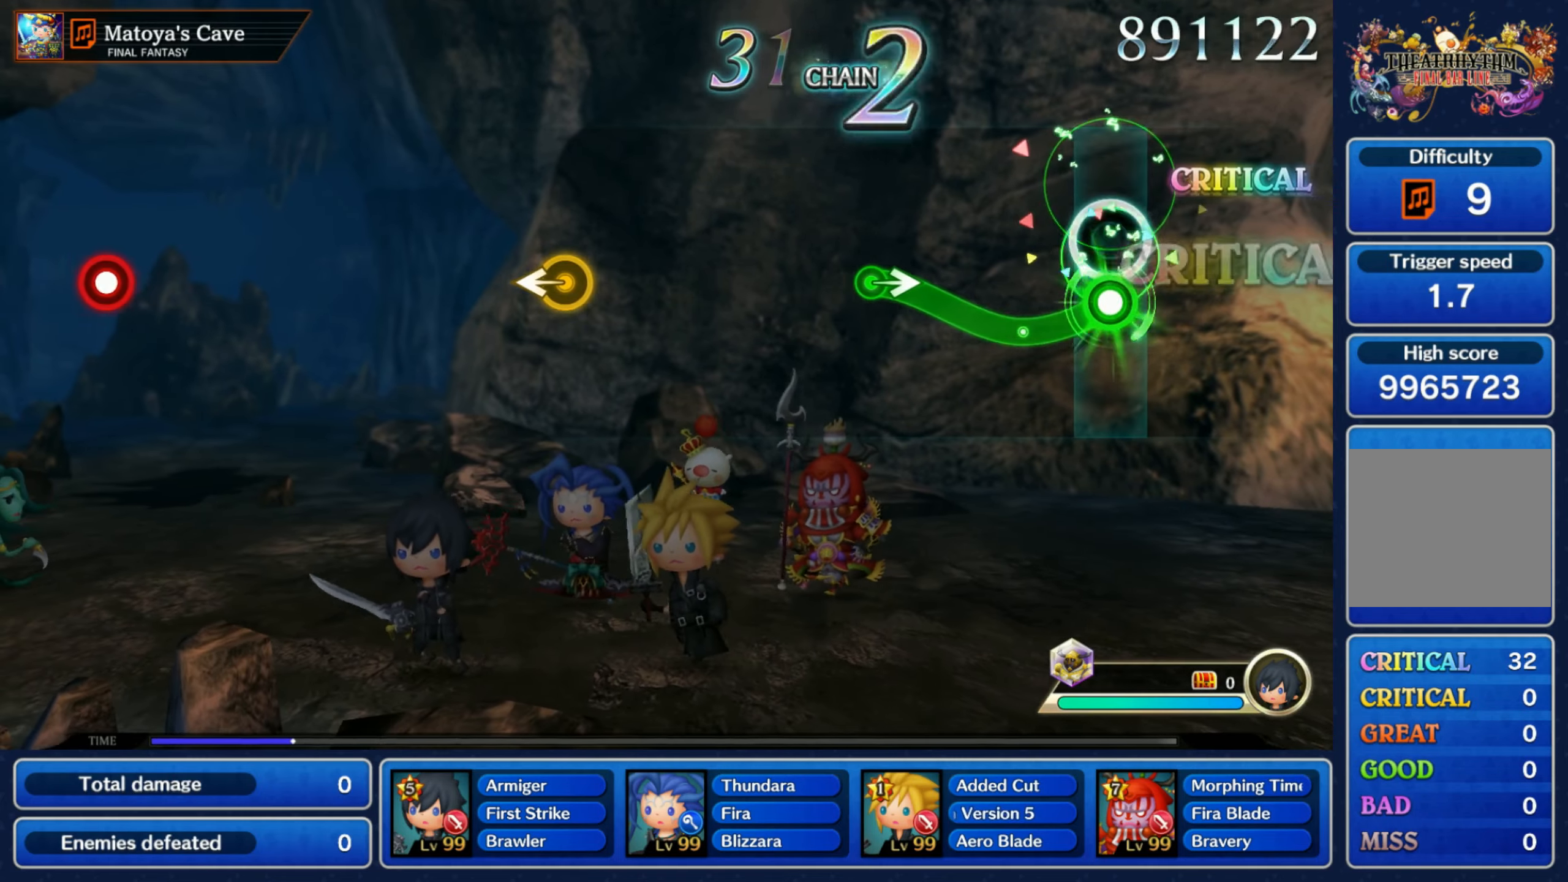
{"dt_ms": 500, "buttons": [], "left_stick": "center", "right_stick": "center"}
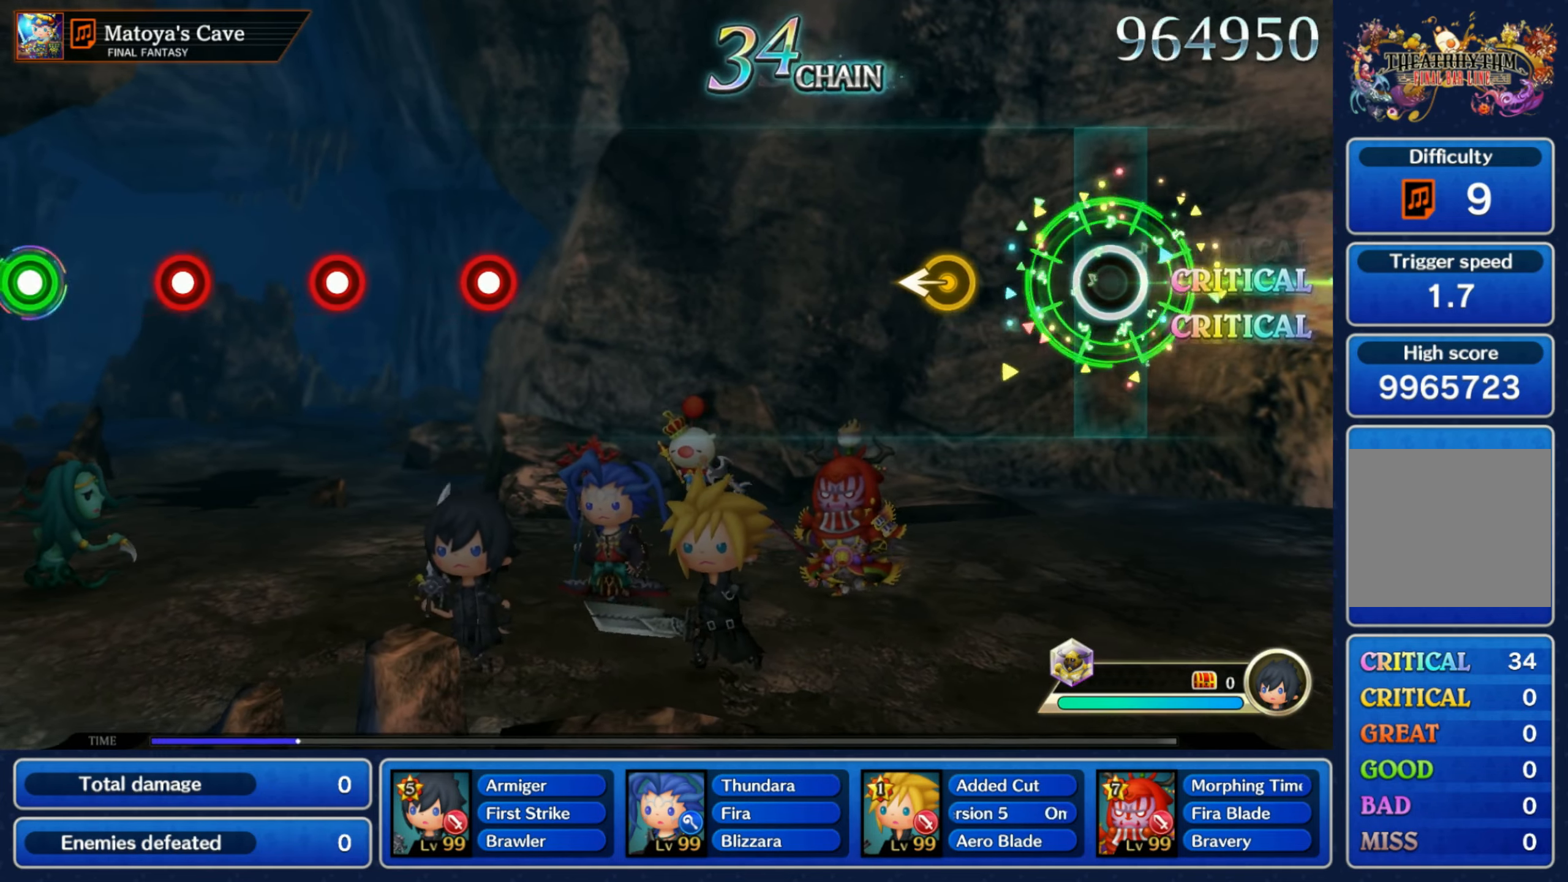
{"dt_ms": 500, "buttons": [], "left_stick": "center", "right_stick": "center", "events": [[234, "left_stick", "left"], [334, "left_stick", "center"]]}
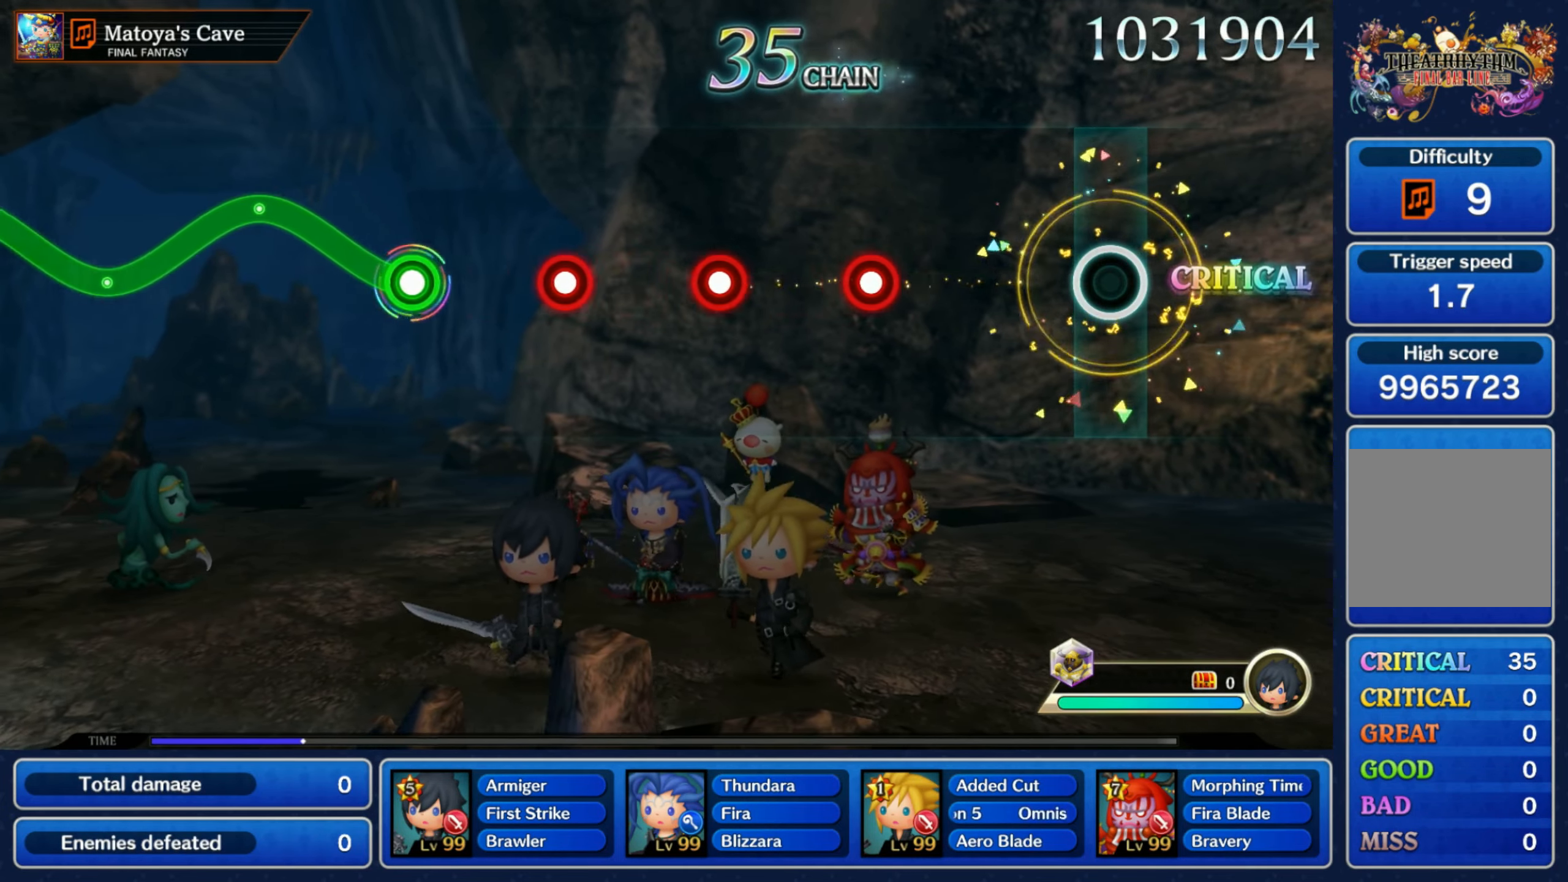
{"dt_ms": 500, "buttons": [], "left_stick": "center", "right_stick": "center", "events": [[334, "R1", "down"], [434, "R1", "up"]]}
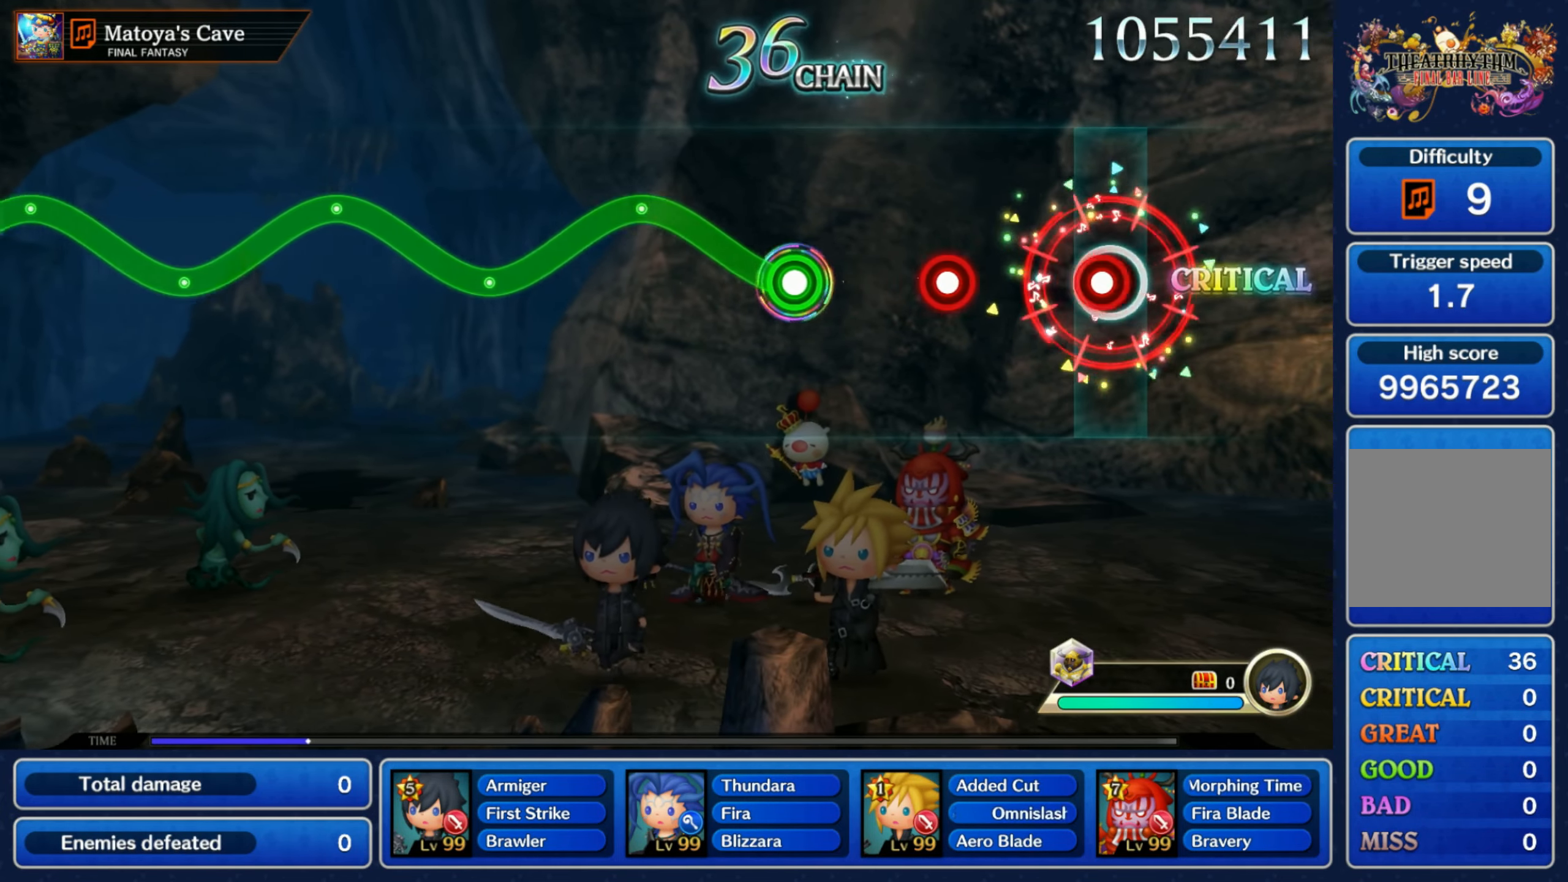
{"dt_ms": 500, "buttons": ["R1"], "left_stick": "up", "right_stick": "center", "events": [[50, "R1", "down"], [134, "R1", "up"], [234, "R1", "down"], [300, "R1", "up"], [417, "left_stick", "up"], [450, "R1", "down"]]}
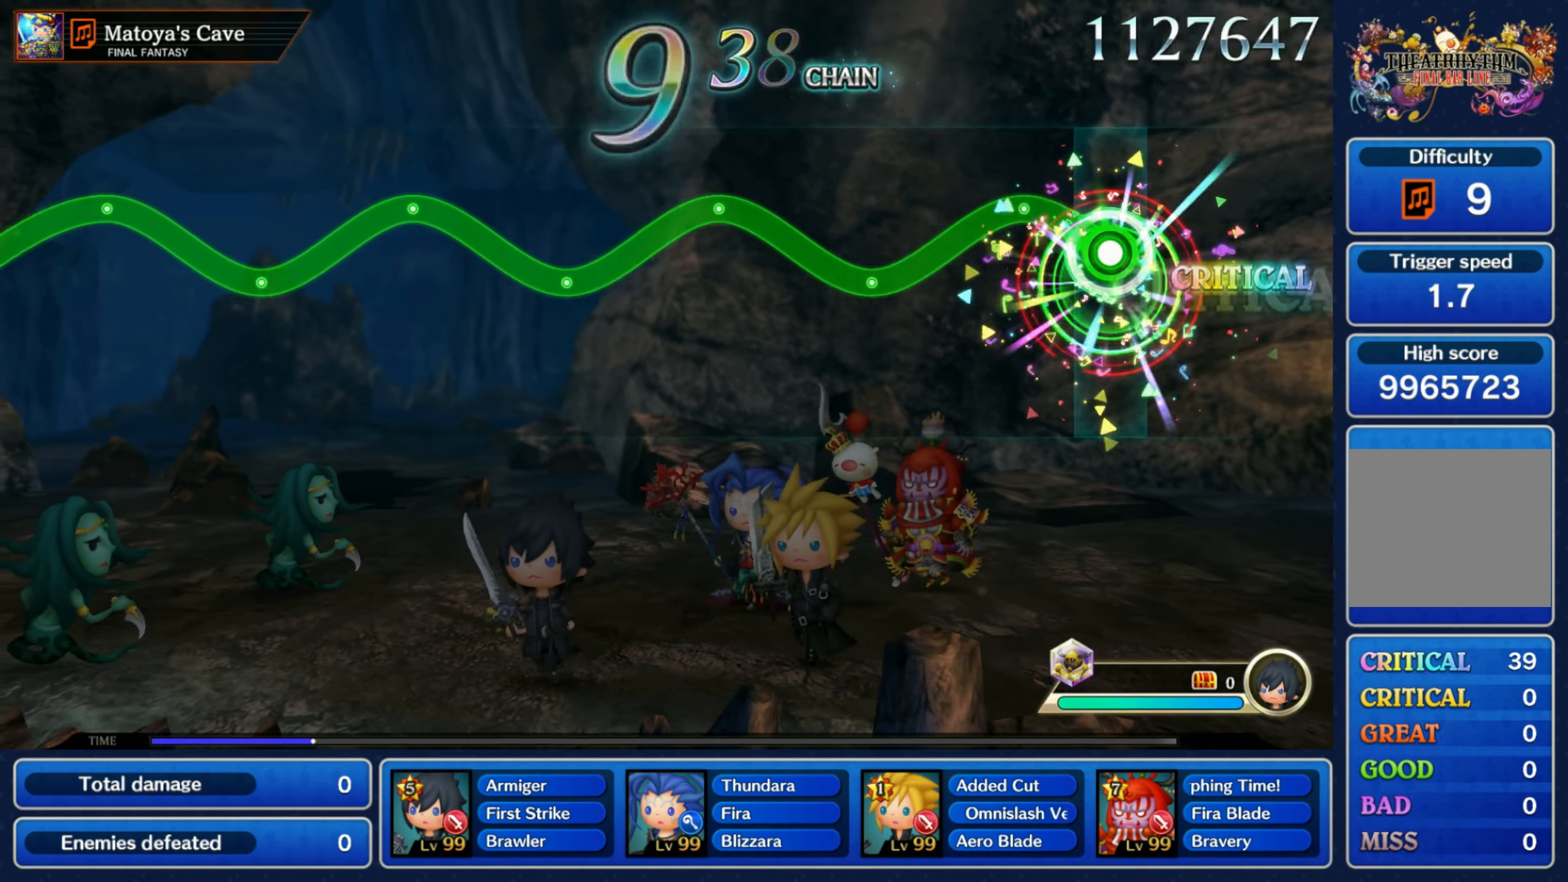
{"dt_ms": 500, "buttons": ["R1"], "left_stick": "center", "right_stick": "center", "events": [[150, "left_stick", "down"], [317, "left_stick", "center"]]}
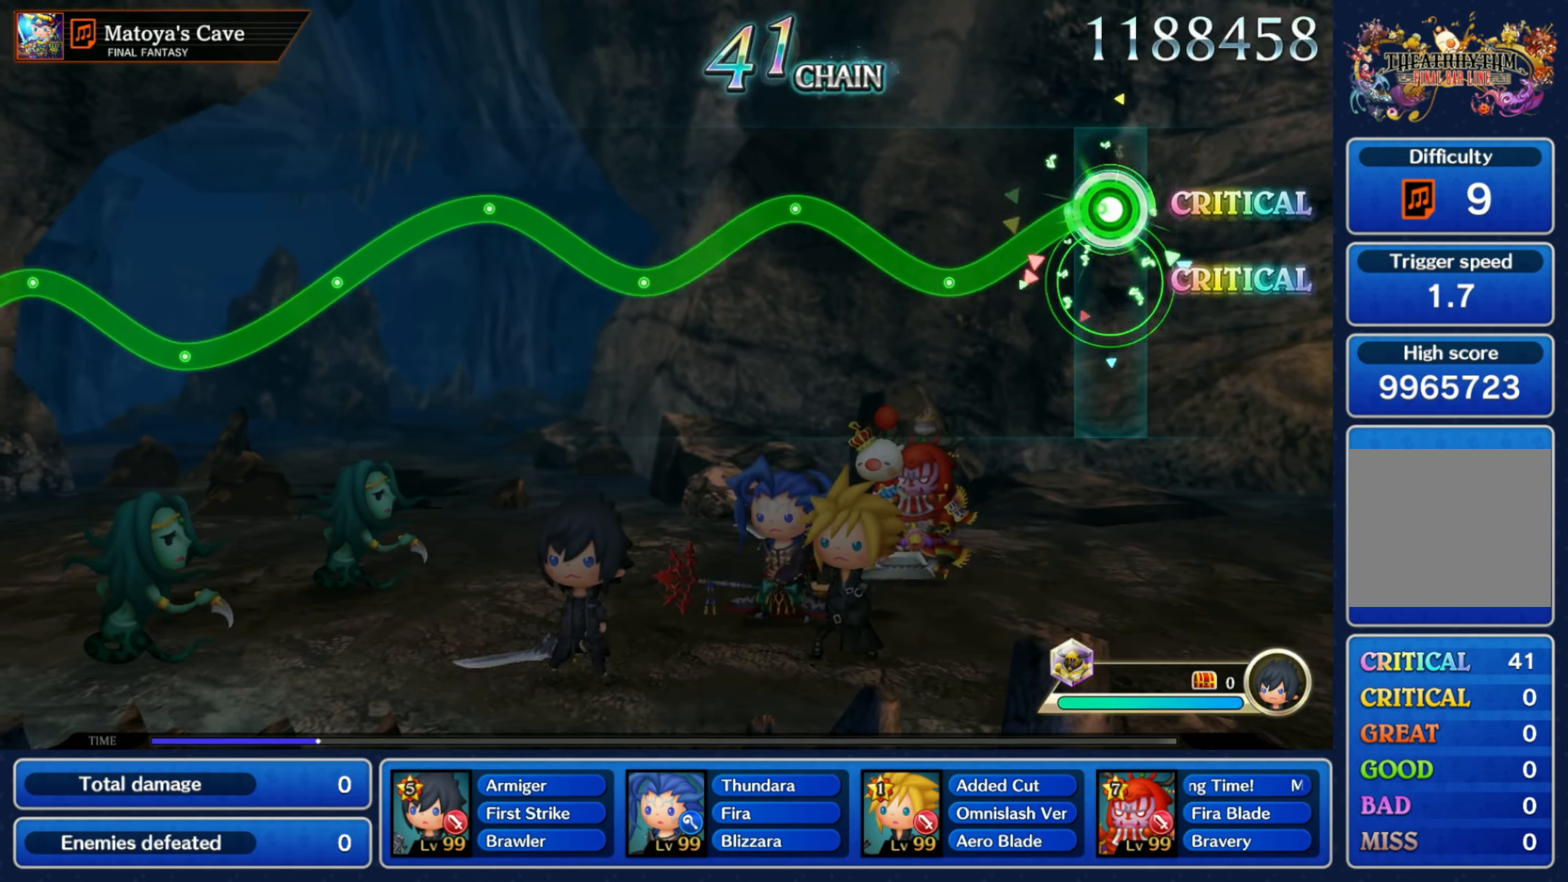
{"dt_ms": 500, "buttons": ["R1"], "left_stick": "down", "right_stick": "center", "events": [[34, "left_stick", "down"]]}
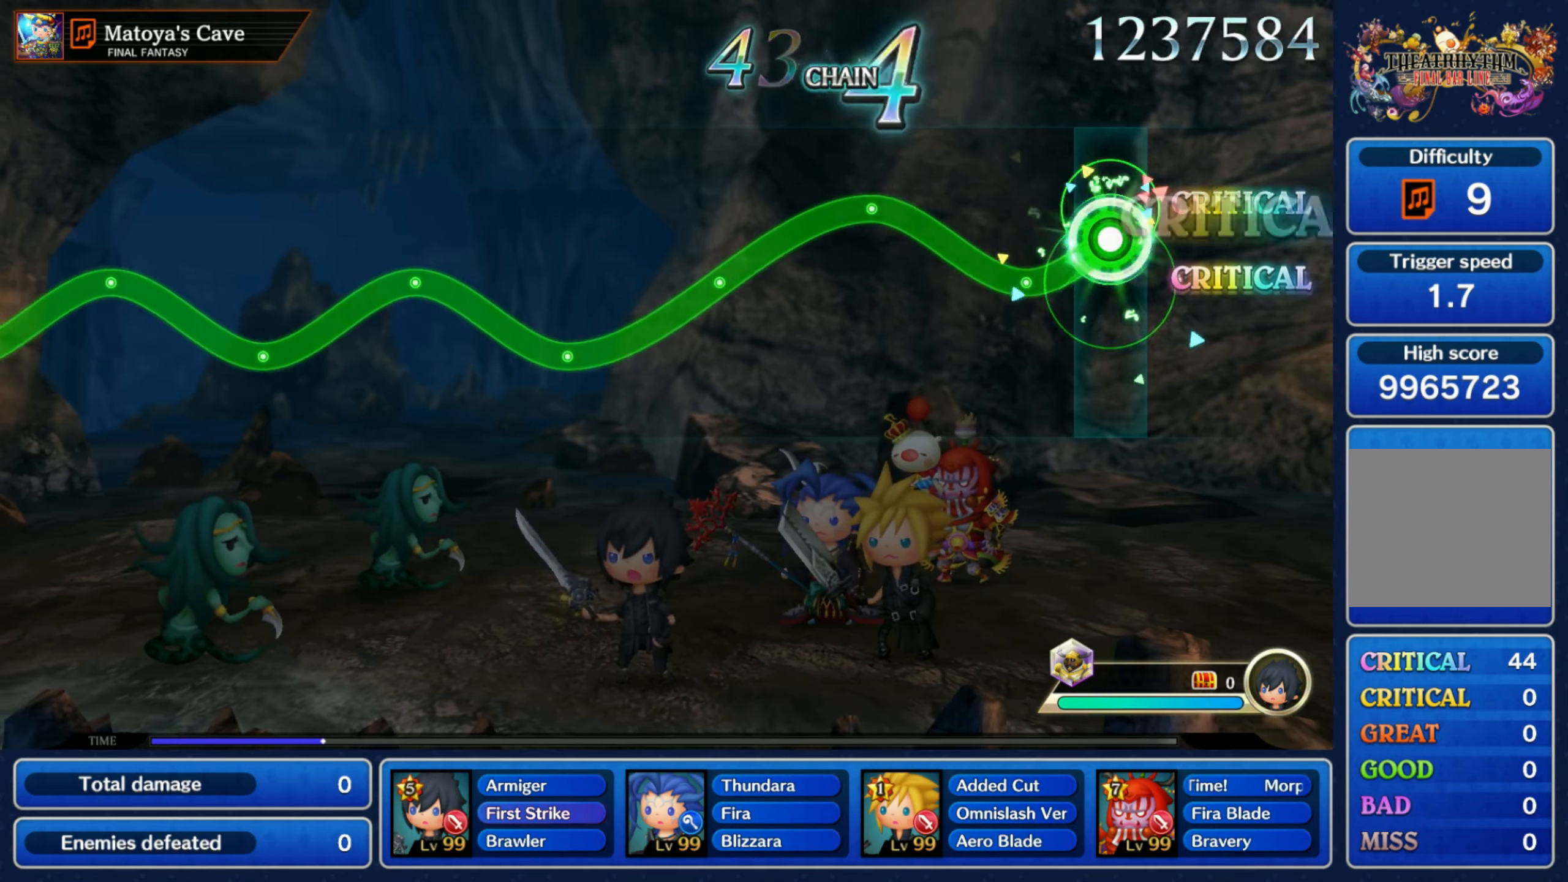
{"dt_ms": 500, "buttons": ["R1"], "left_stick": "down", "right_stick": "center", "events": [[167, "left_stick", "center"], [384, "left_stick", "down"]]}